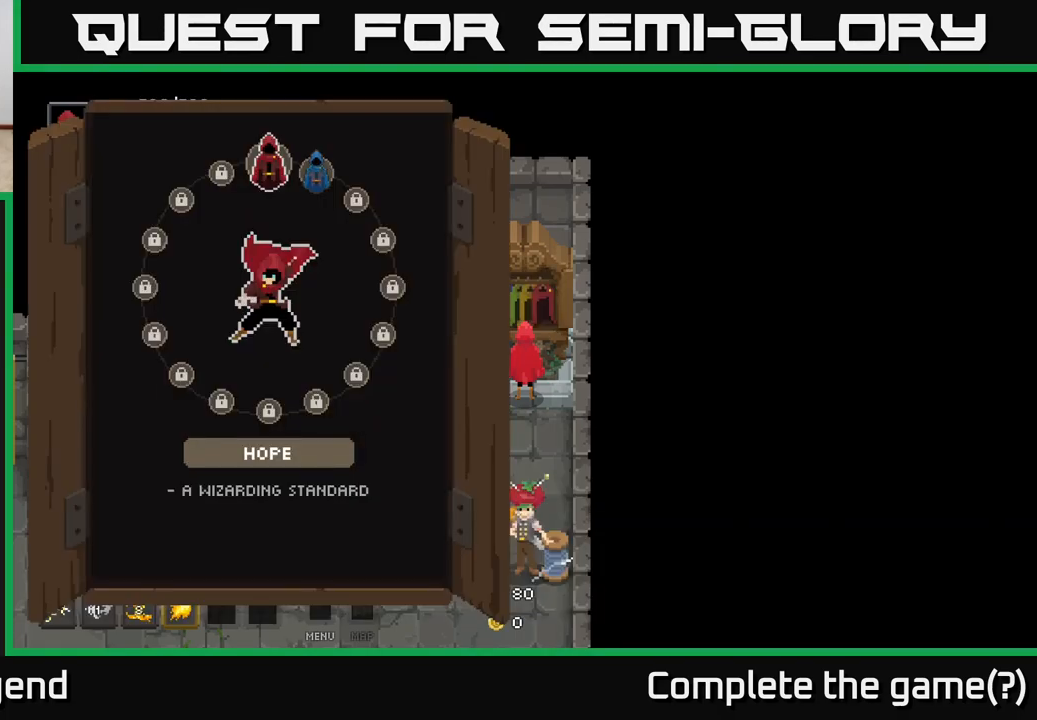
Gameplay with a controller (Xbox layout); each line is a JSON object with the inputs held at the frame after it. "events" lists button and stick changes between this image and that frame as [ms after this image, input, new state], when the widget could be followed in between.
{"buttons": [], "left_stick": "center", "right_stick": "center", "events": [[50, "left_stick", "right"], [250, "left_stick", "center"]]}
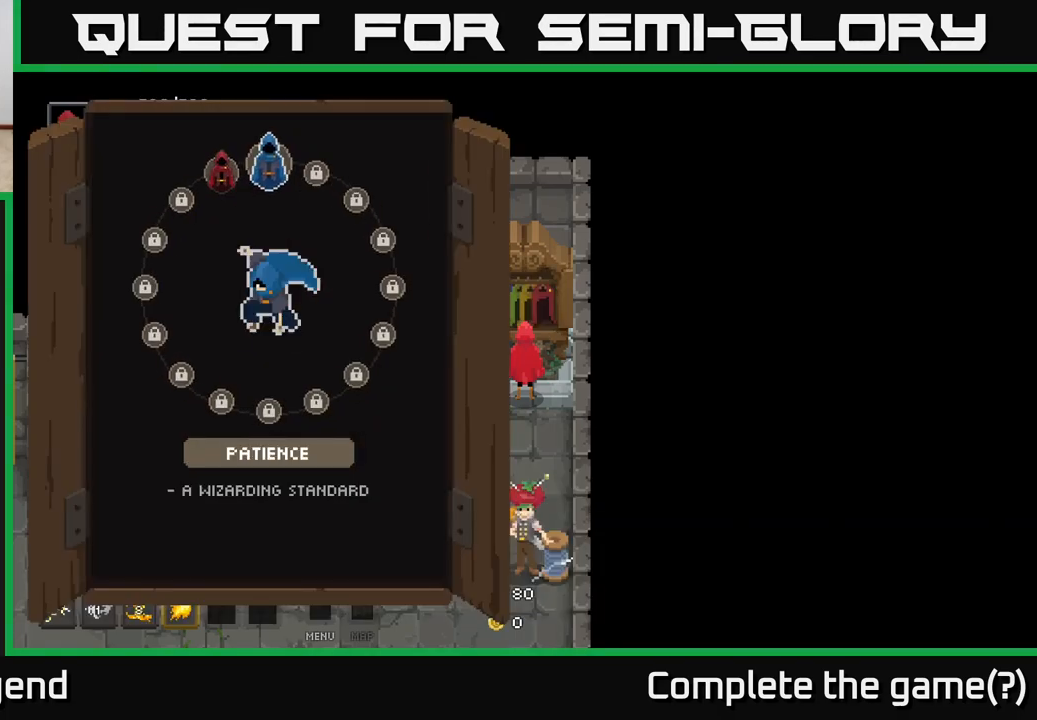
{"buttons": [], "left_stick": "center", "right_stick": "center", "events": [[67, "left_stick", "left"], [250, "left_stick", "center"]]}
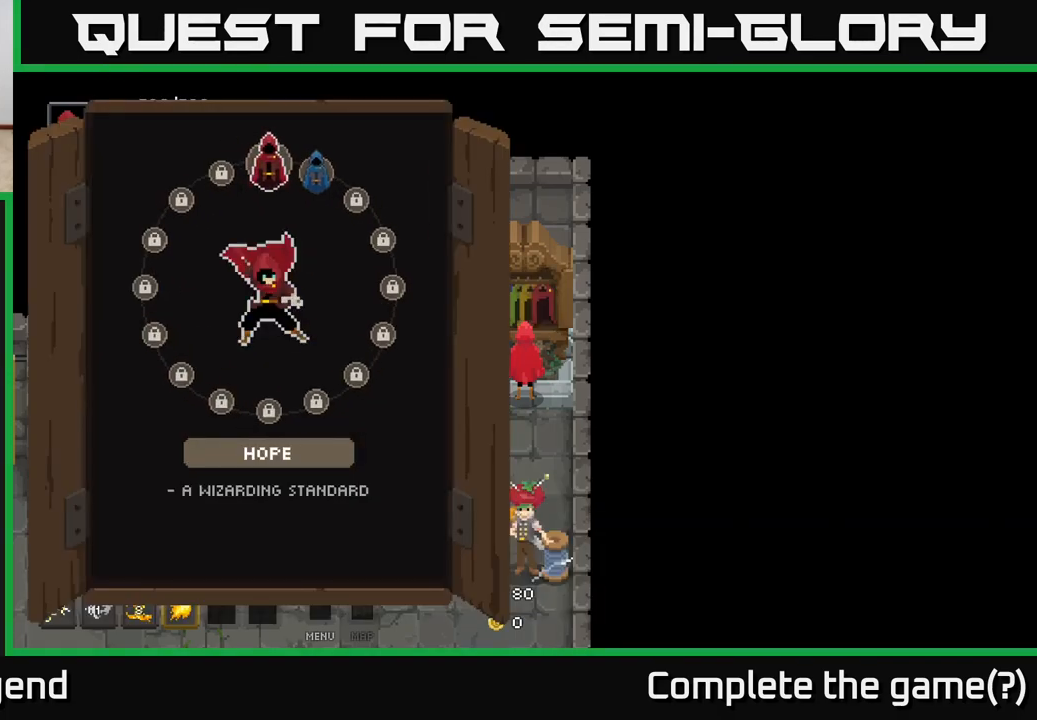
{"buttons": [], "left_stick": "center", "right_stick": "center", "events": [[17, "A", "down"], [150, "A", "up"], [317, "left_stick", "right"], [483, "left_stick", "center"]]}
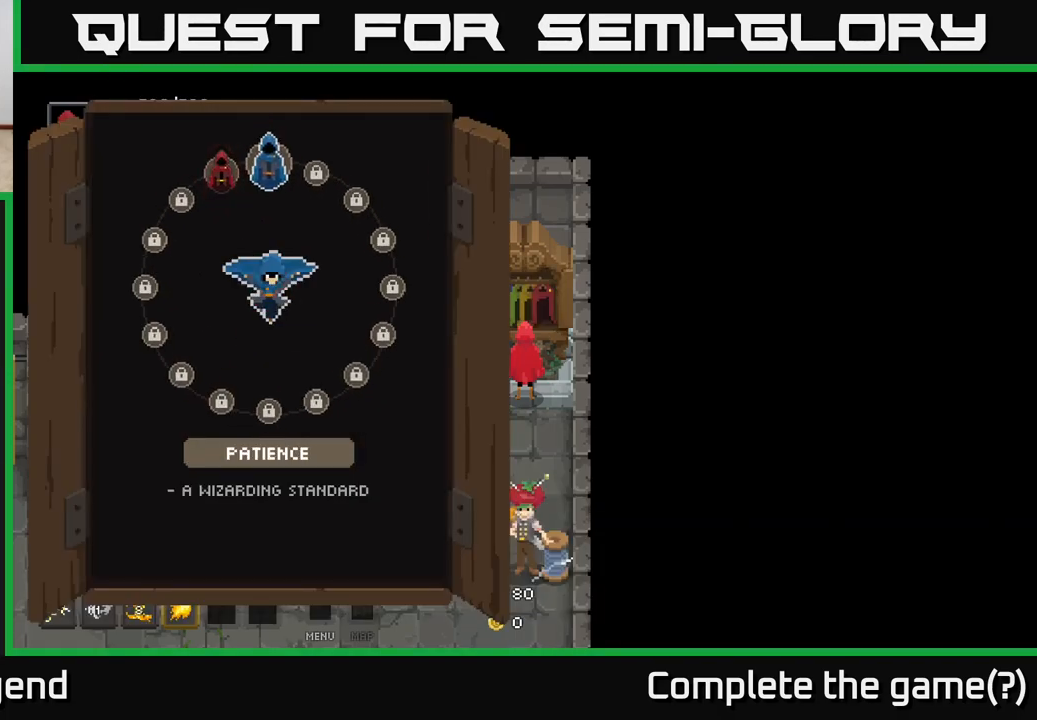
{"buttons": [], "left_stick": "center", "right_stick": "center", "events": [[317, "left_stick", "left"], [500, "left_stick", "center"]]}
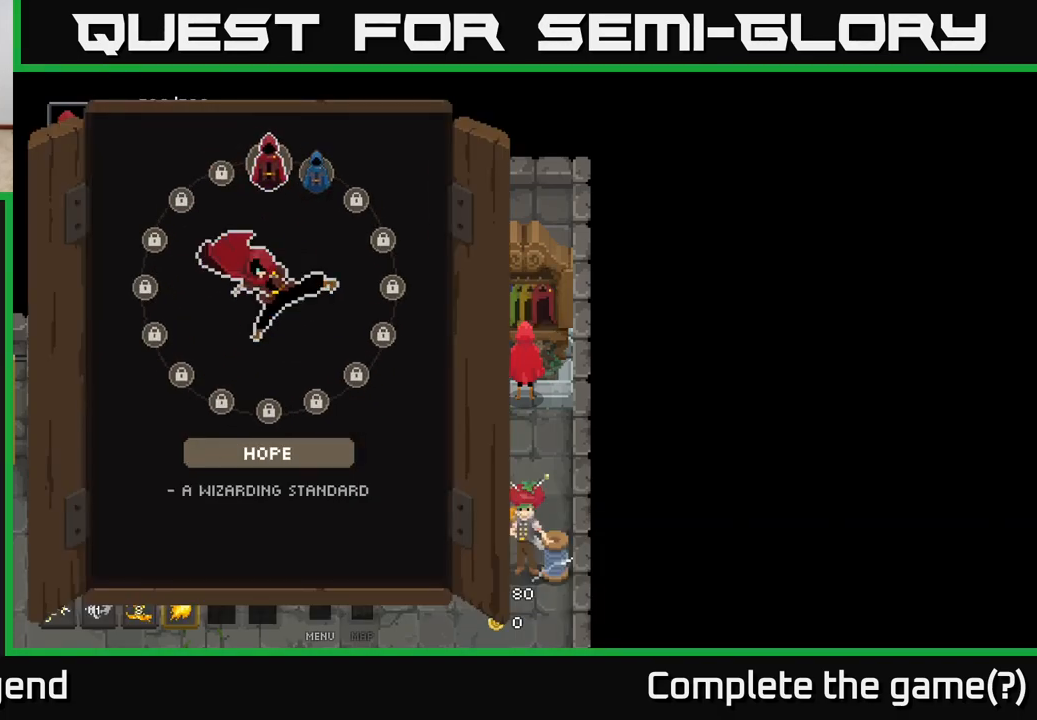
{"buttons": ["A"], "left_stick": "center", "right_stick": "center", "events": [[500, "A", "down"]]}
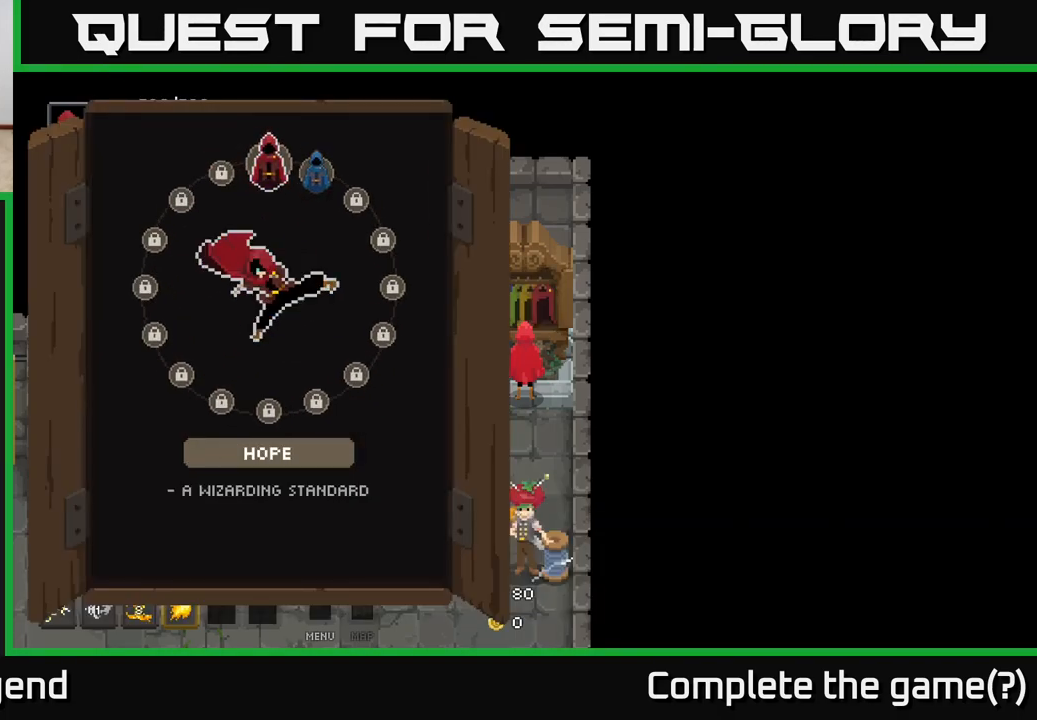
{"buttons": [], "left_stick": "center", "right_stick": "center", "events": [[117, "A", "up"], [267, "B", "down"], [383, "B", "up"]]}
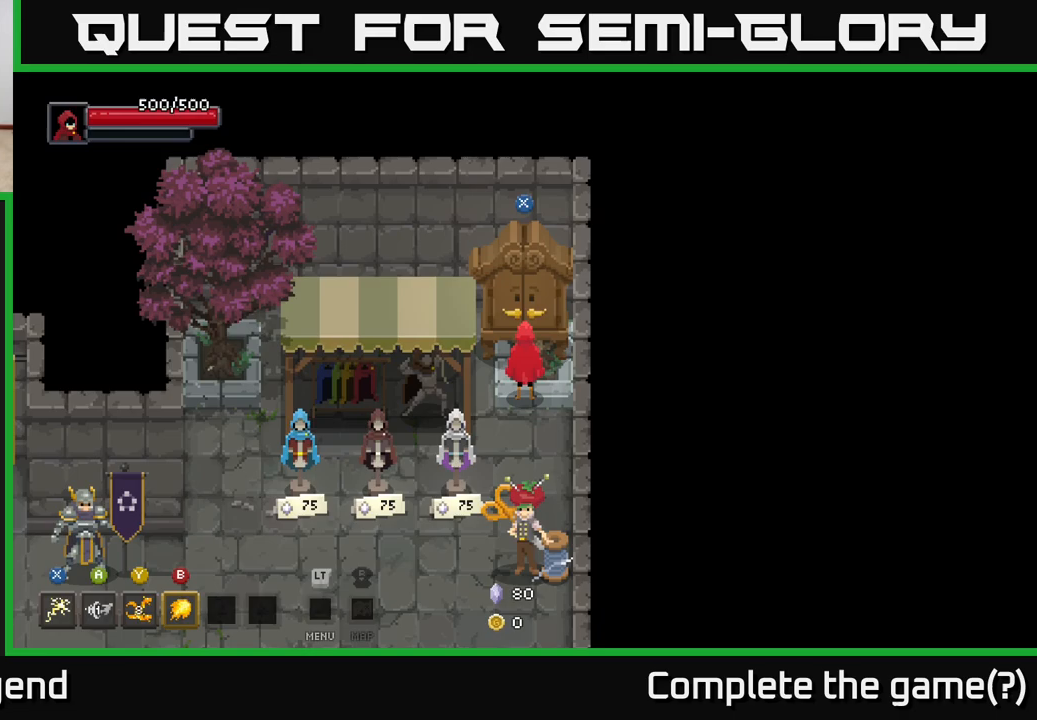
{"buttons": [], "left_stick": "down", "right_stick": "center", "events": [[200, "left_stick", "down"]]}
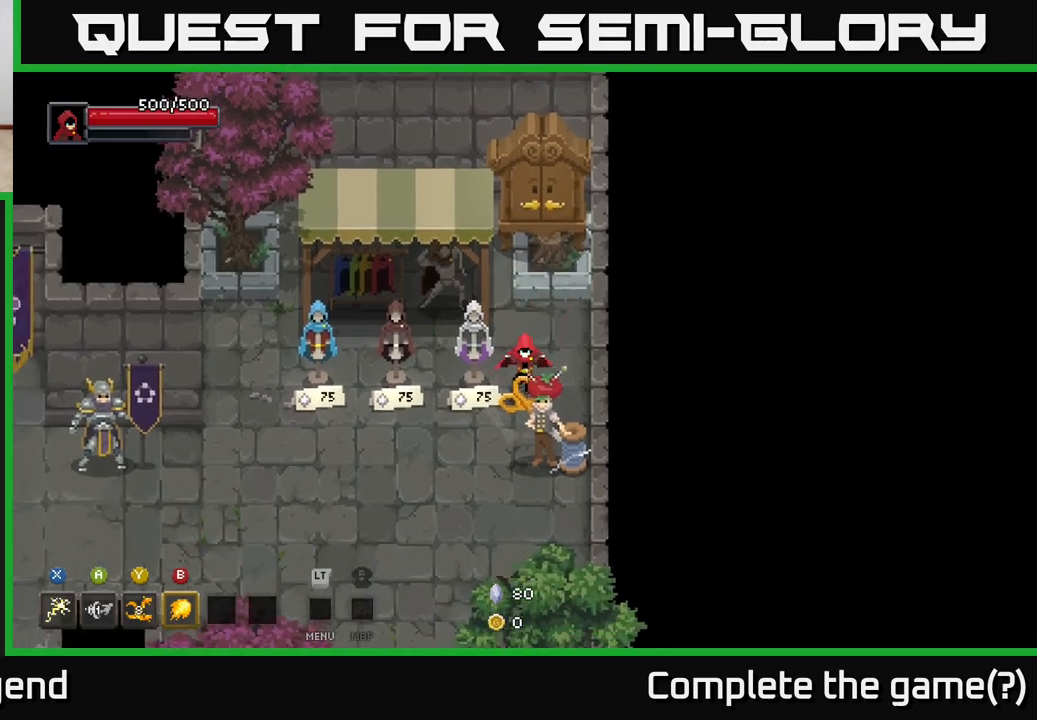
{"buttons": [], "left_stick": "left", "right_stick": "center", "events": [[50, "left_stick", "down-left"], [300, "left_stick", "left"]]}
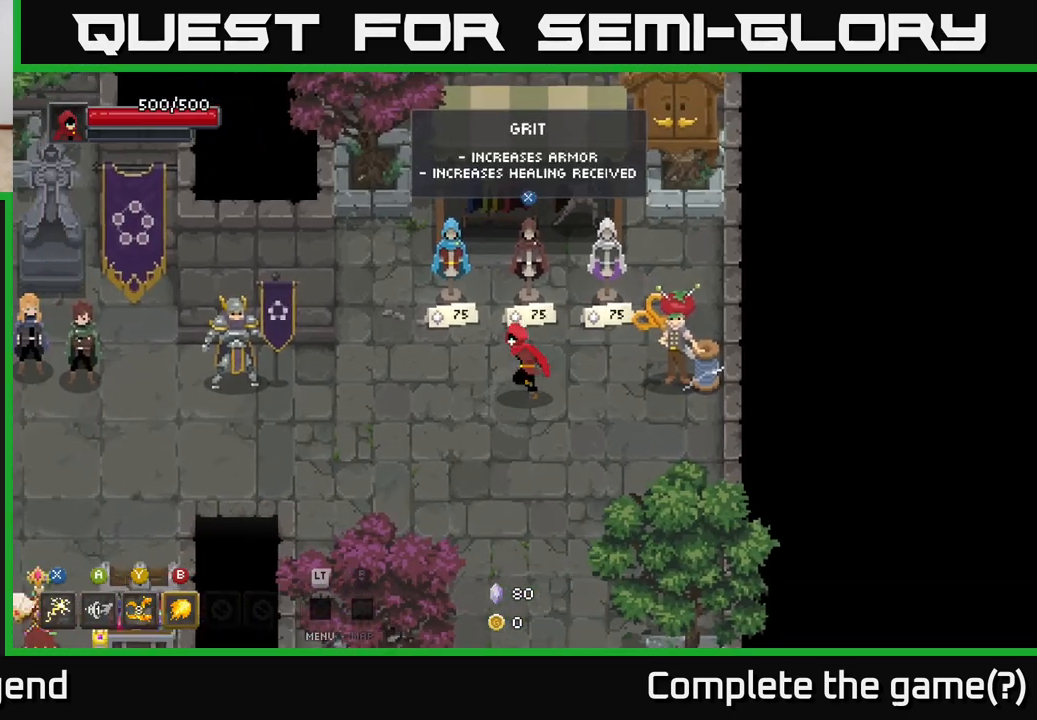
{"buttons": ["A"], "left_stick": "left", "right_stick": "center", "events": [[467, "A", "down"]]}
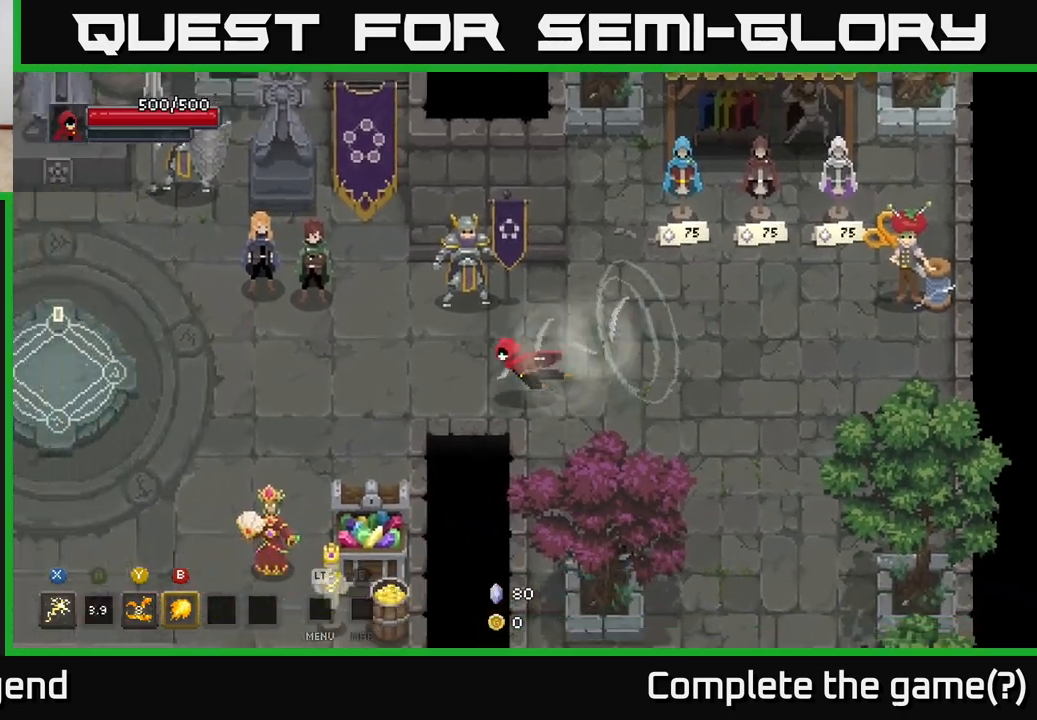
{"buttons": [], "left_stick": "right", "right_stick": "center", "events": [[133, "A", "up"], [383, "left_stick", "right"]]}
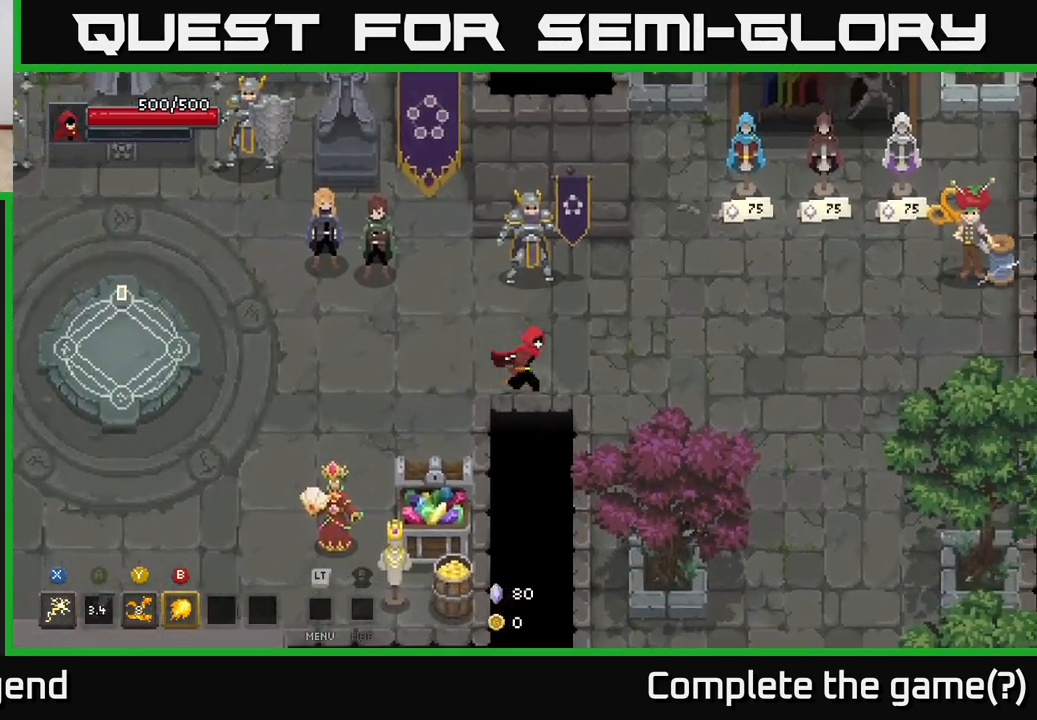
{"buttons": [], "left_stick": "right", "right_stick": "center", "events": [[67, "A", "down"], [267, "A", "up"]]}
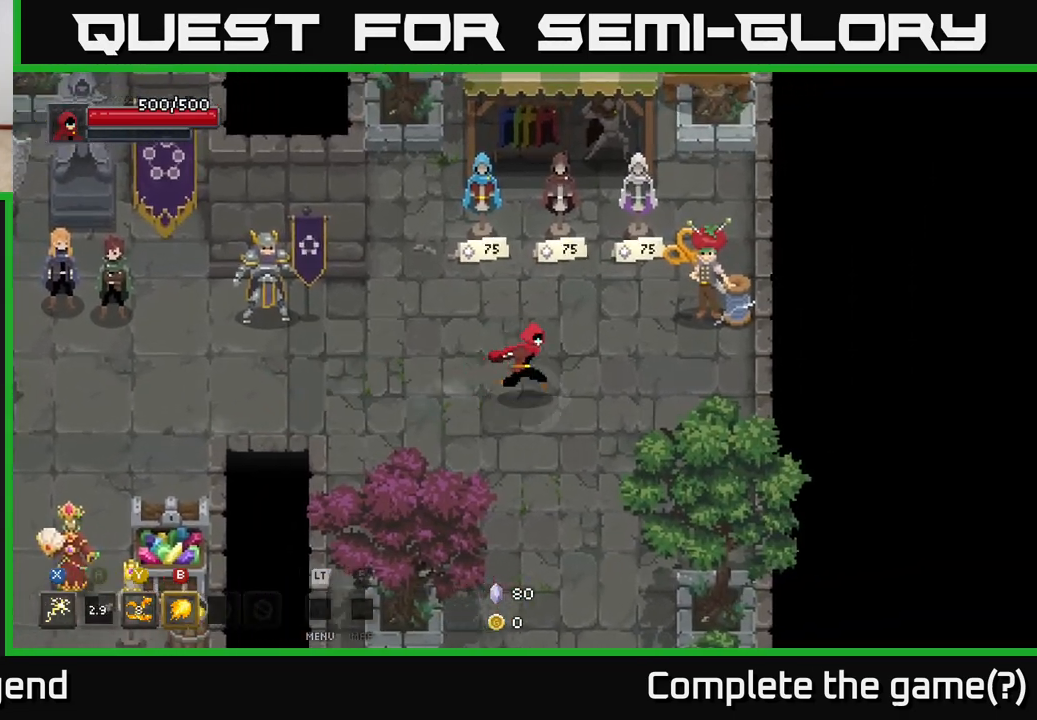
{"buttons": [], "left_stick": "right", "right_stick": "center", "events": [[217, "left_stick", "up-right"], [400, "left_stick", "right"]]}
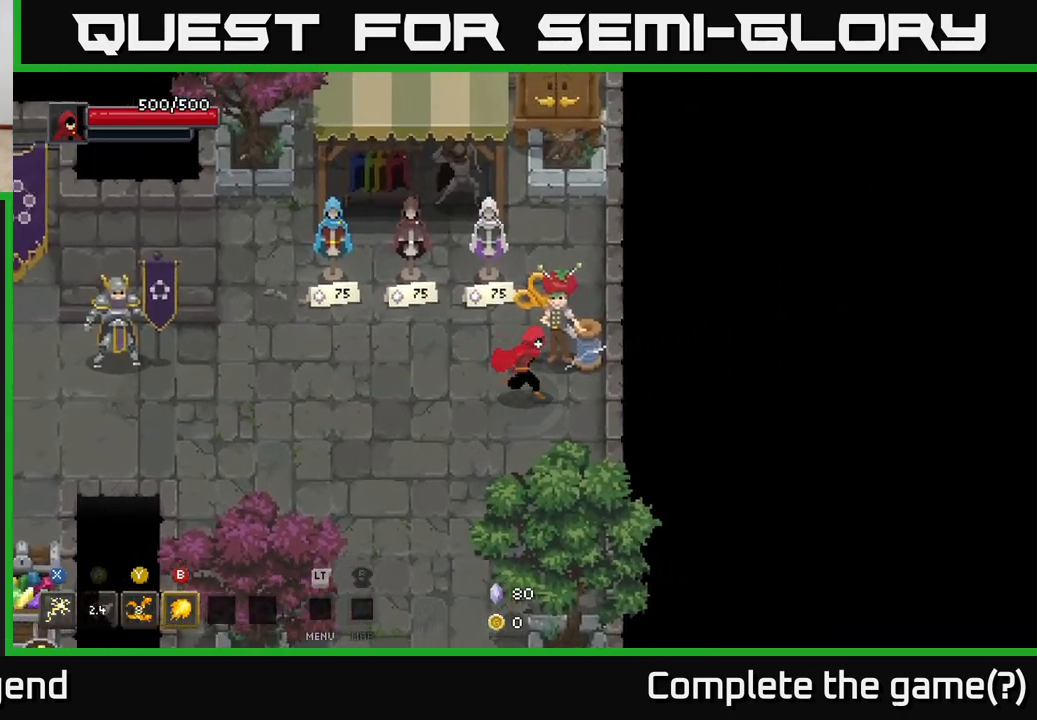
{"buttons": ["X"], "left_stick": "center", "right_stick": "center", "events": [[67, "left_stick", "center"], [200, "left_stick", "up"], [317, "left_stick", "center"], [500, "X", "down"]]}
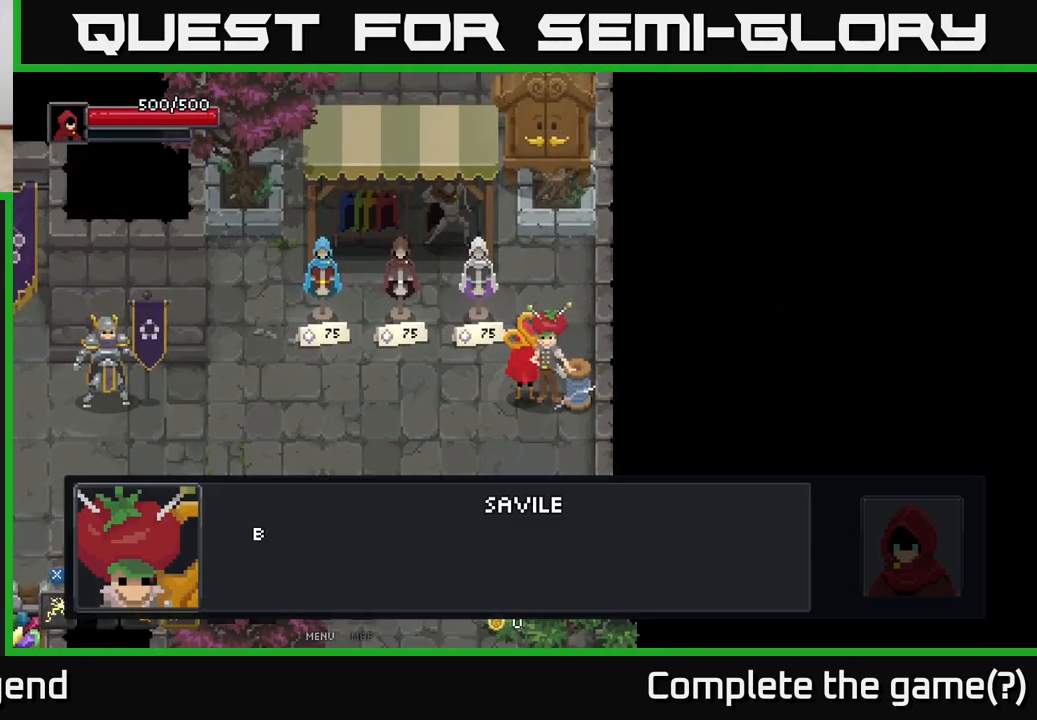
{"buttons": ["A"], "left_stick": "center", "right_stick": "center", "events": [[117, "X", "up"], [400, "A", "down"]]}
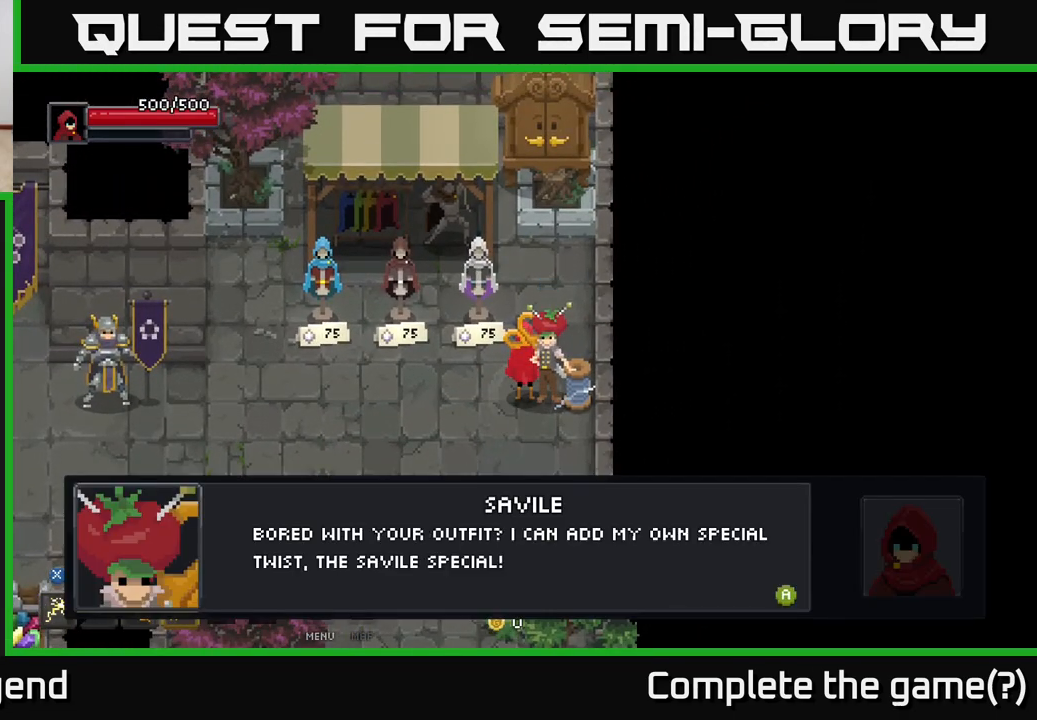
{"buttons": [], "left_stick": "center", "right_stick": "center", "events": [[67, "A", "up"]]}
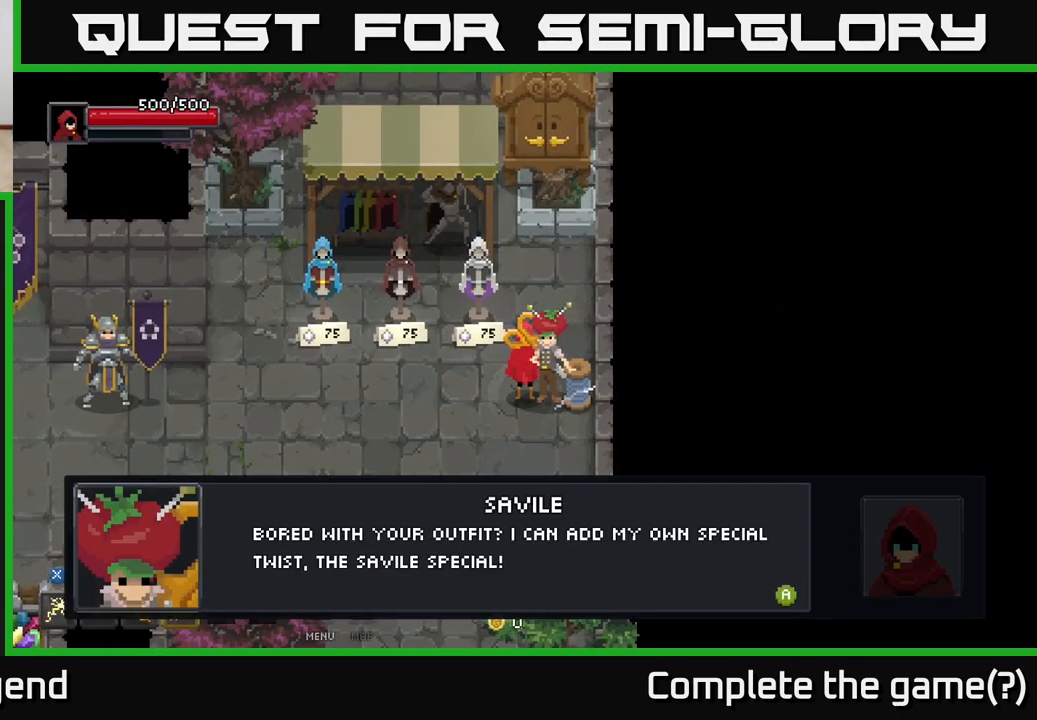
{"buttons": ["X"], "left_stick": "center", "right_stick": "center", "events": [[450, "X", "down"]]}
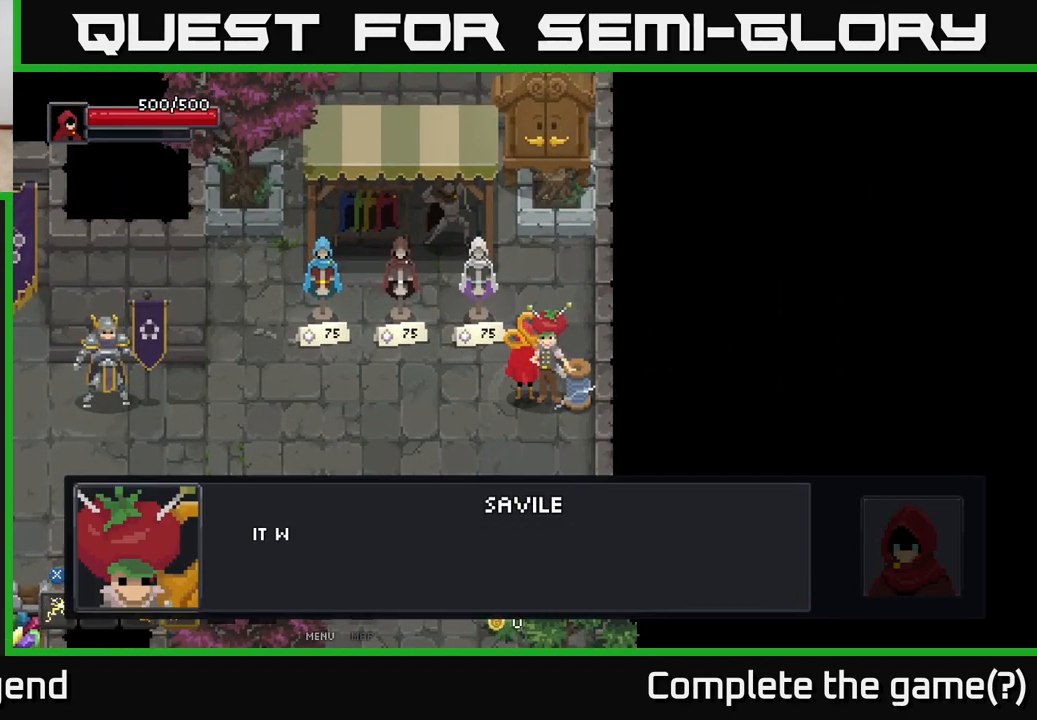
{"buttons": ["X"], "left_stick": "center", "right_stick": "center", "events": [[117, "X", "up"], [367, "X", "down"]]}
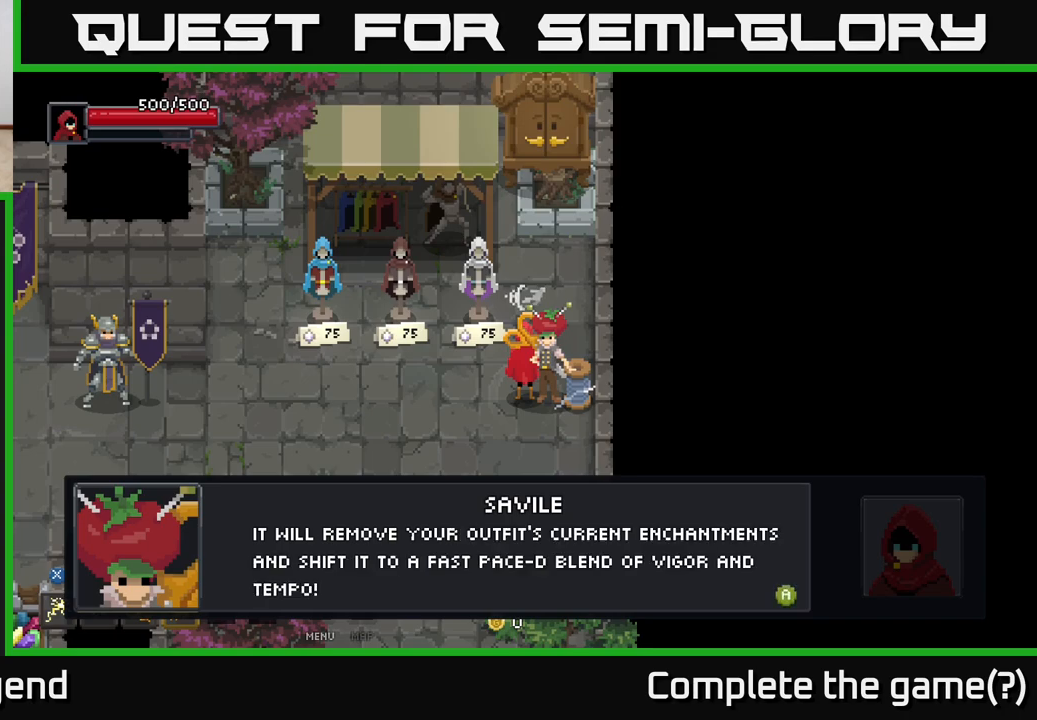
{"buttons": [], "left_stick": "center", "right_stick": "center", "events": [[50, "X", "up"]]}
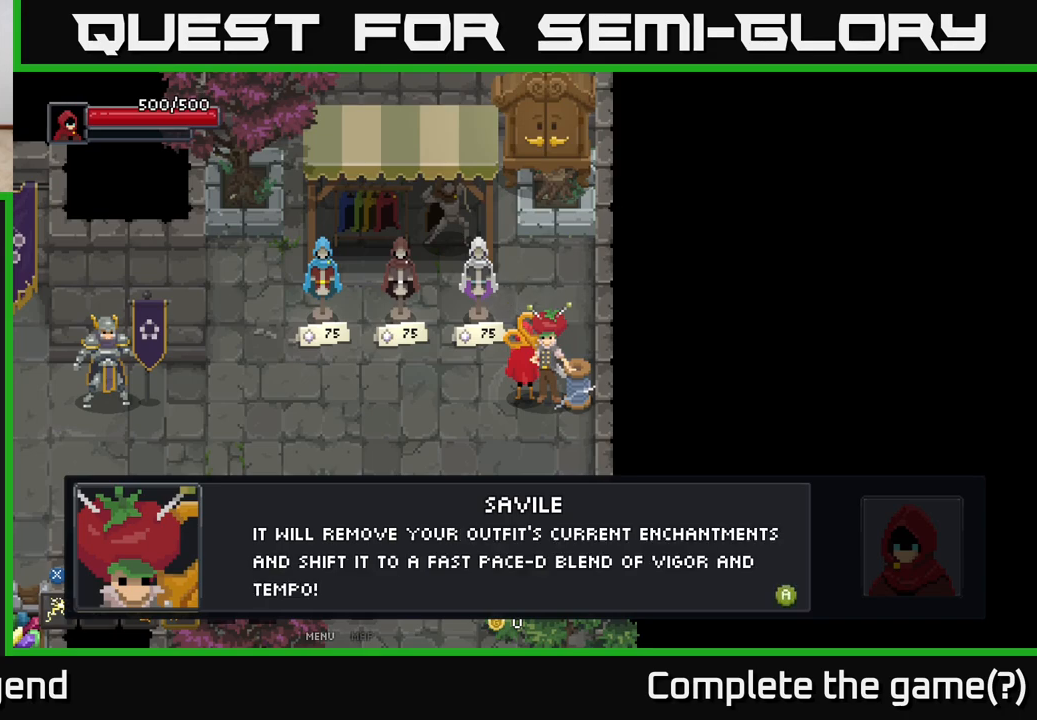
{"buttons": [], "left_stick": "center", "right_stick": "center", "events": []}
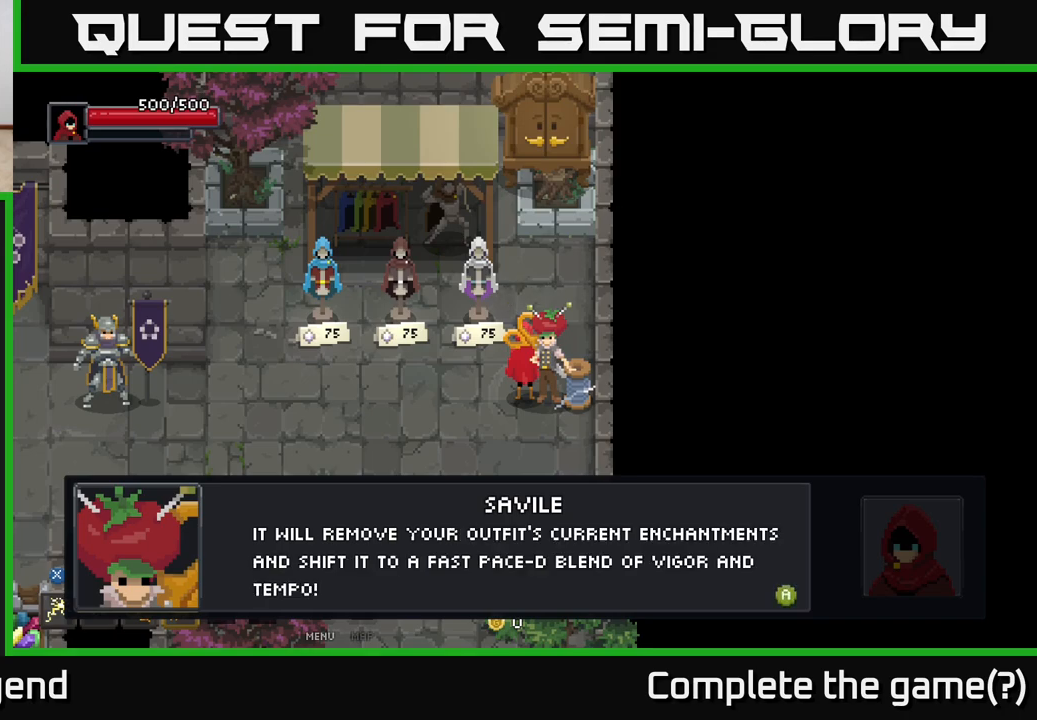
{"buttons": [], "left_stick": "center", "right_stick": "center", "events": []}
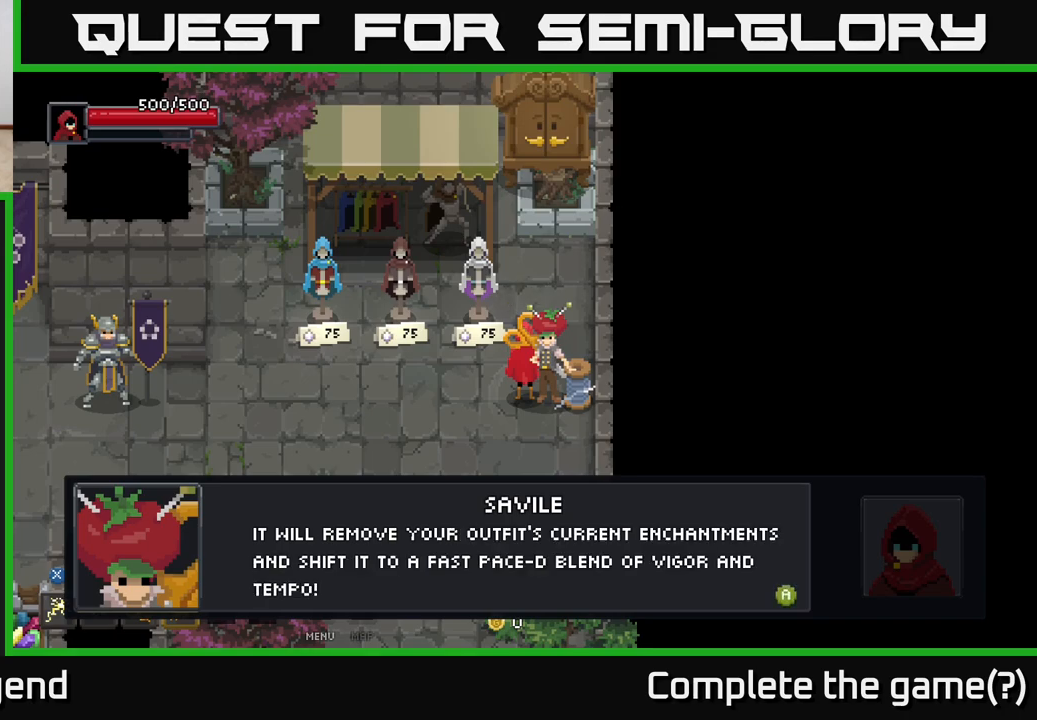
{"buttons": [], "left_stick": "center", "right_stick": "center", "events": []}
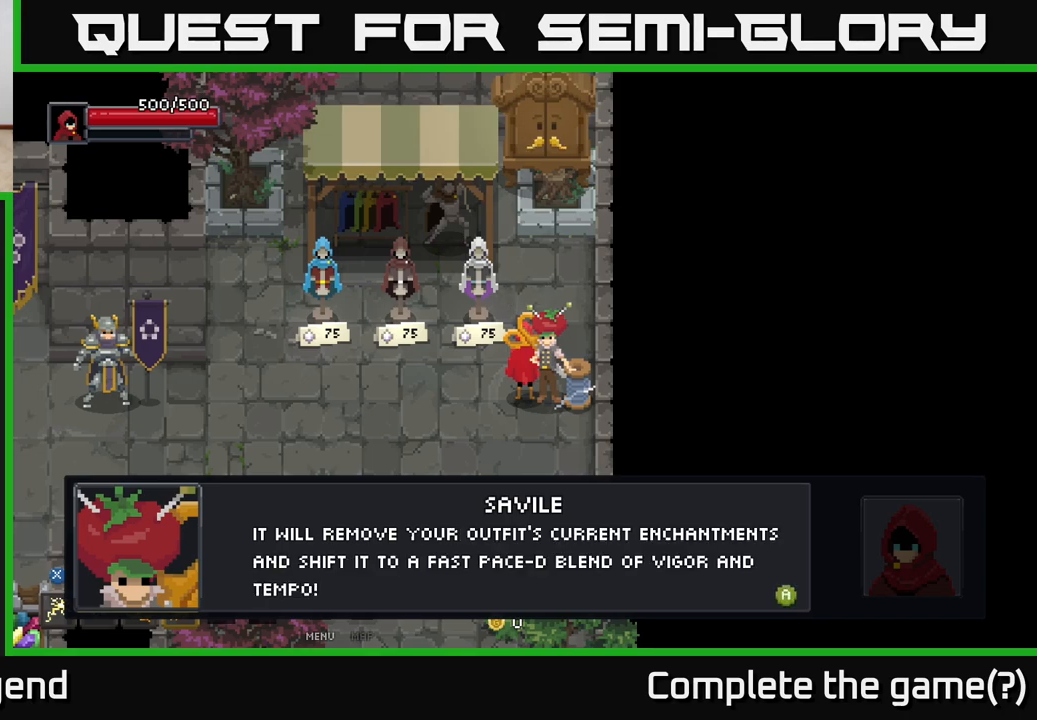
{"buttons": [], "left_stick": "center", "right_stick": "center", "events": []}
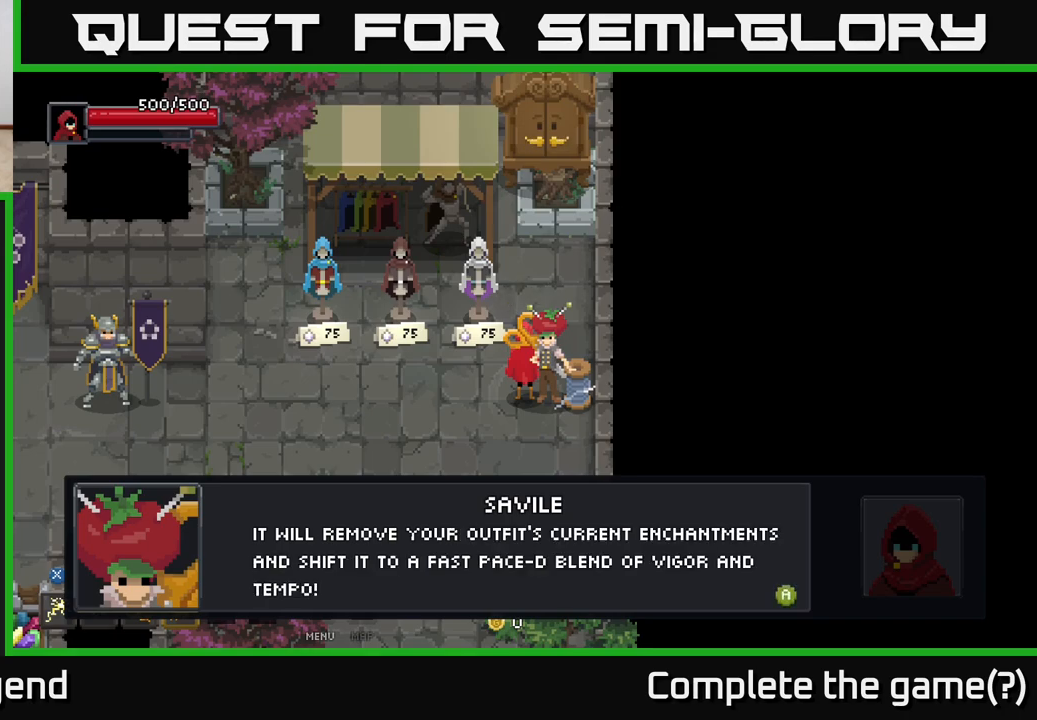
{"buttons": [], "left_stick": "center", "right_stick": "center", "events": []}
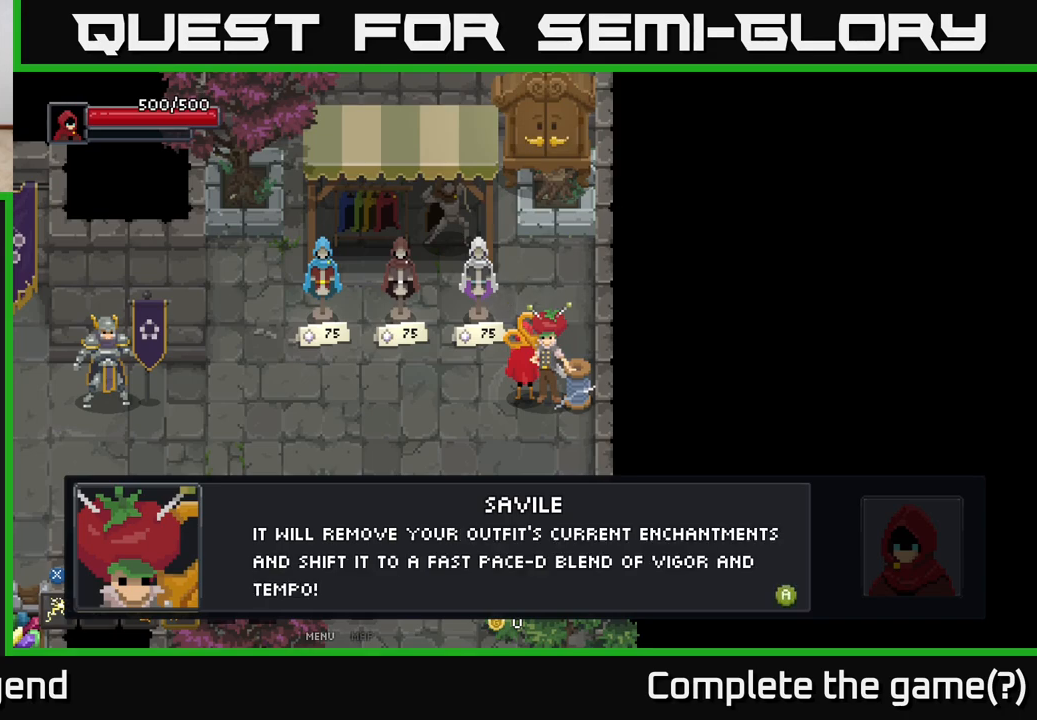
{"buttons": [], "left_stick": "center", "right_stick": "center", "events": []}
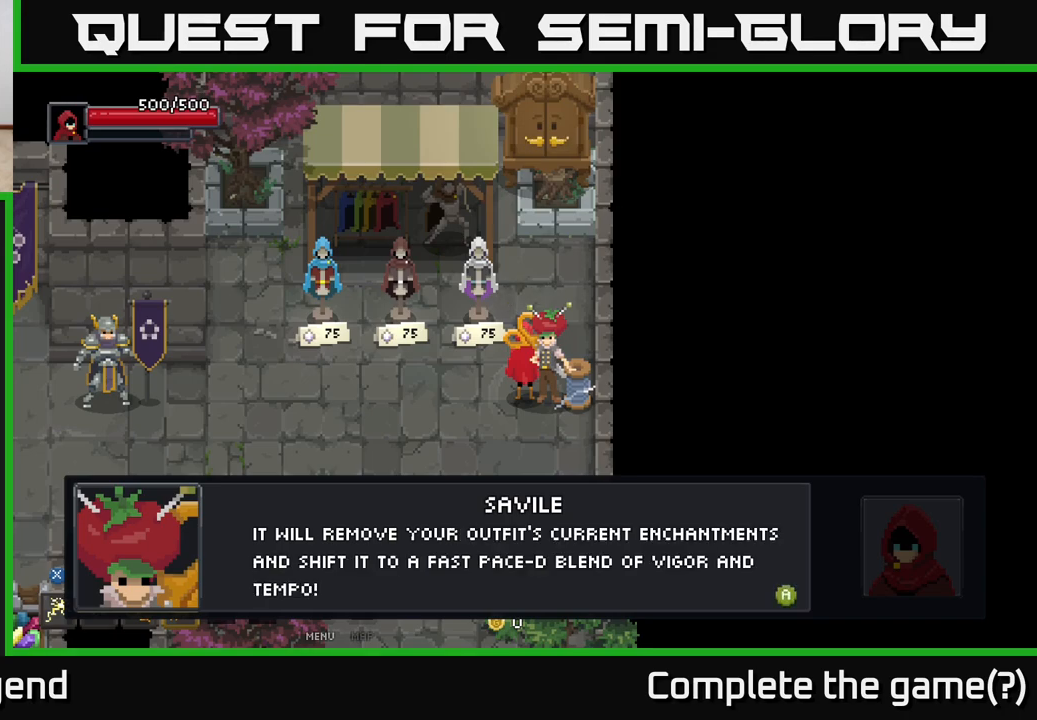
{"buttons": [], "left_stick": "center", "right_stick": "center", "events": []}
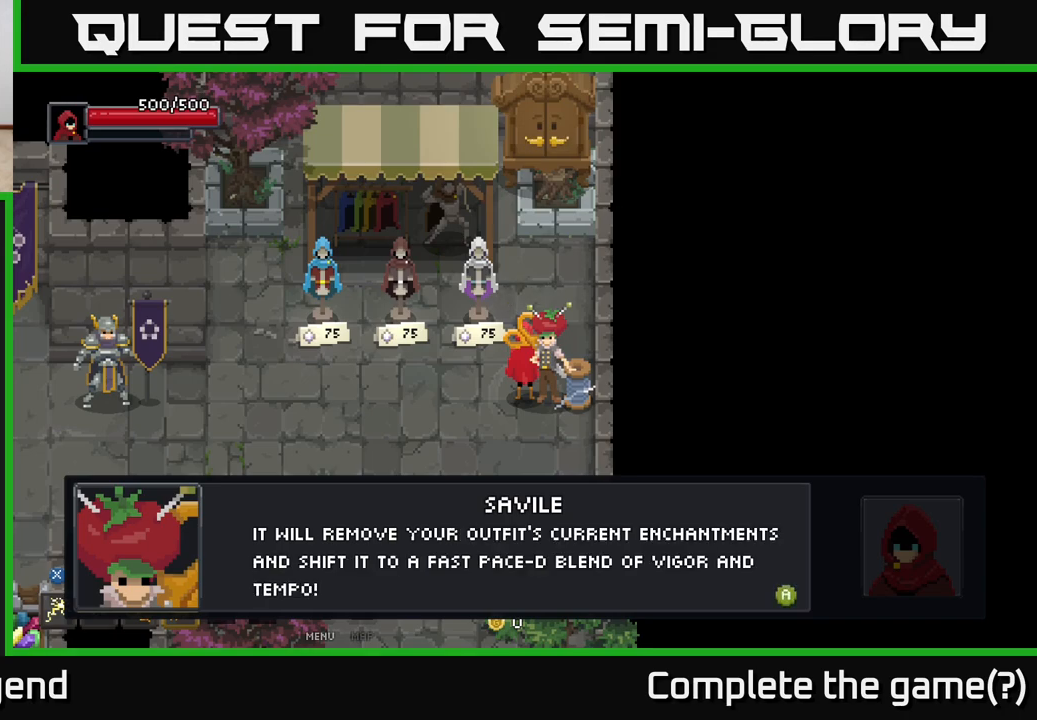
{"buttons": [], "left_stick": "center", "right_stick": "center", "events": []}
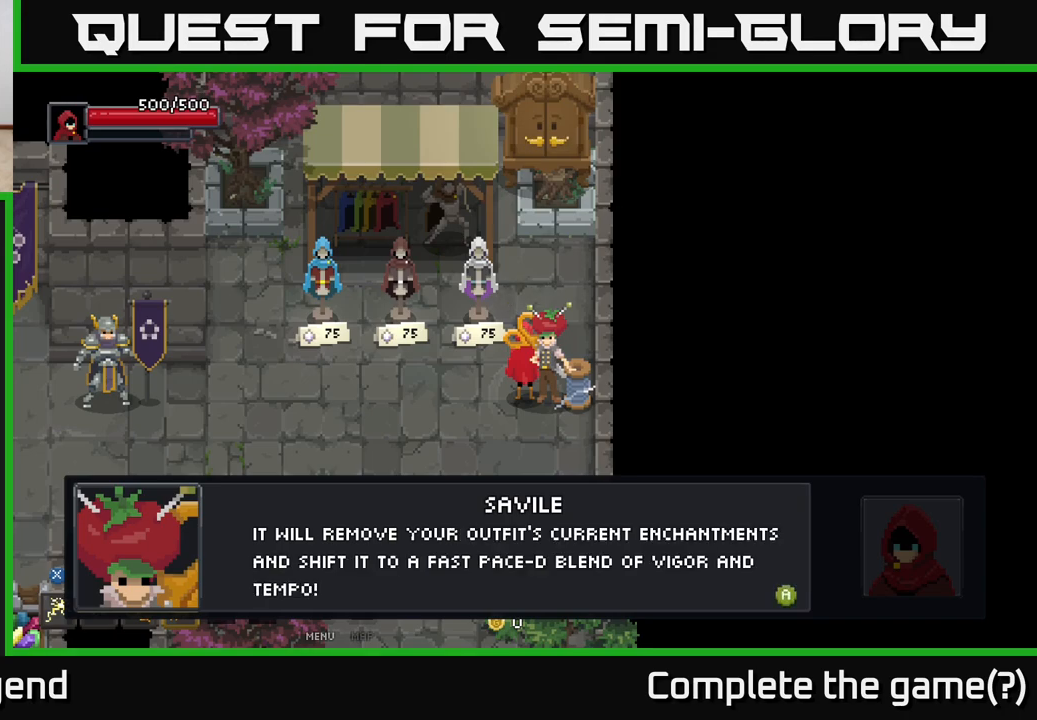
{"buttons": [], "left_stick": "center", "right_stick": "center", "events": []}
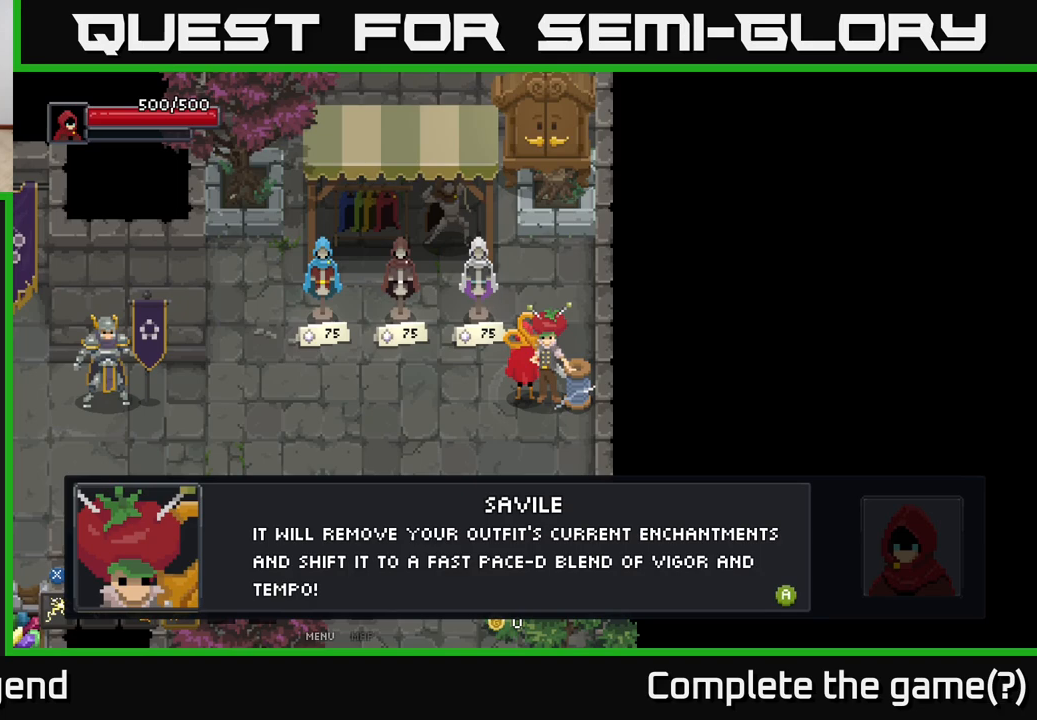
{"buttons": [], "left_stick": "center", "right_stick": "center", "events": []}
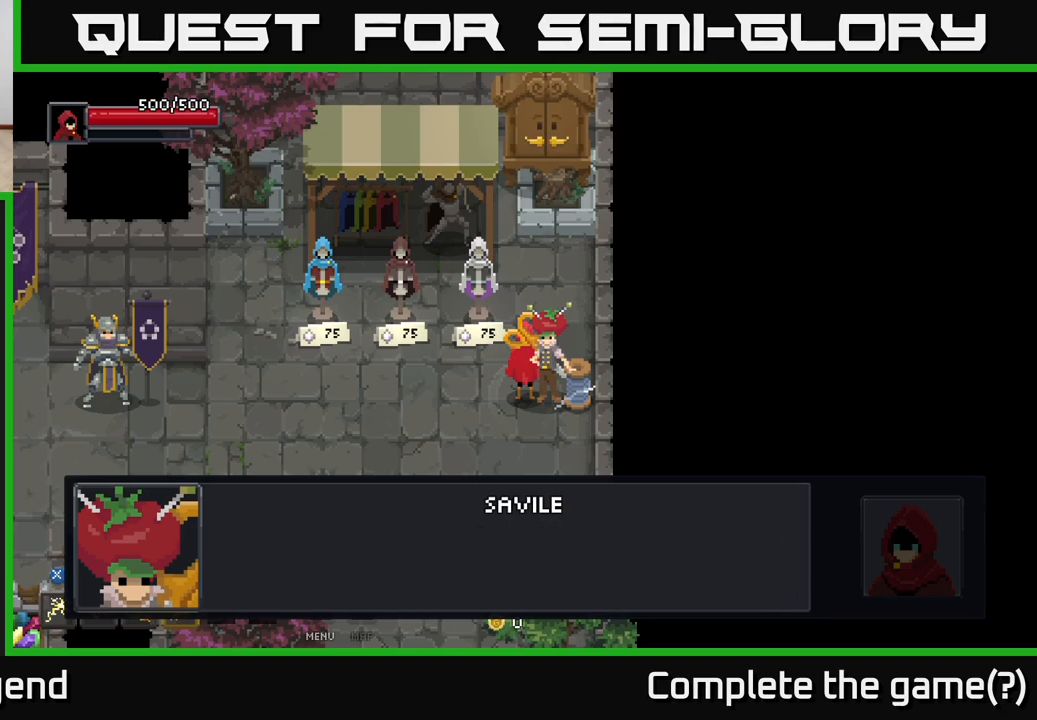
{"buttons": ["X"], "left_stick": "center", "right_stick": "center", "events": [[33, "X", "down"], [250, "X", "up"], [433, "X", "down"], [450, "A", "down"], [500, "A", "up"]]}
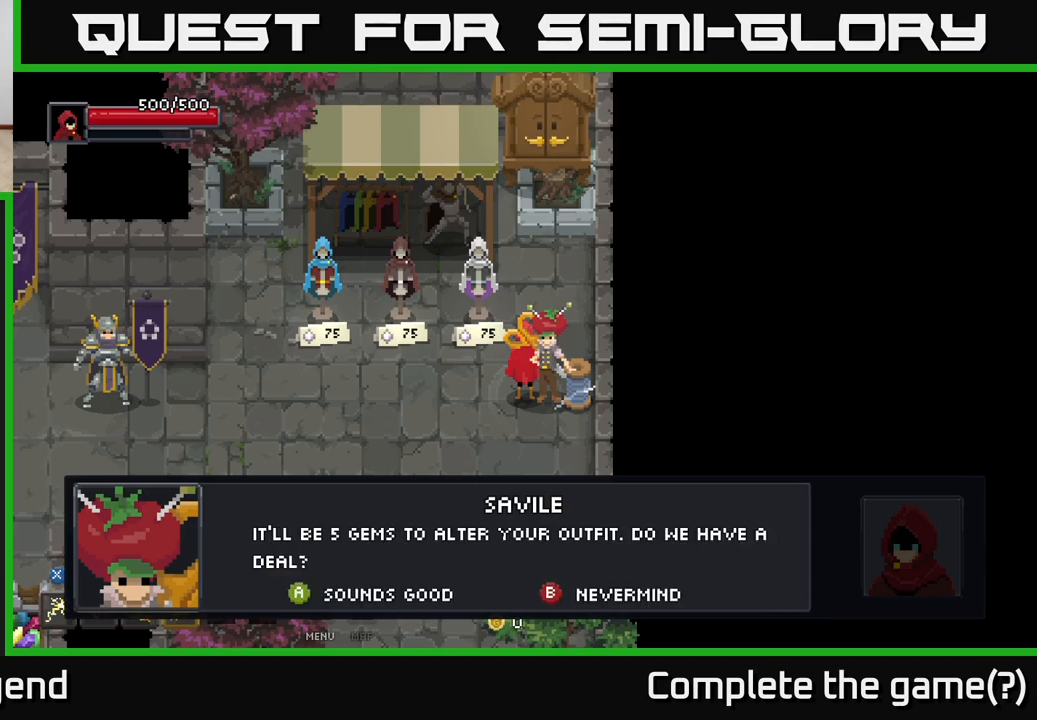
{"buttons": [], "left_stick": "center", "right_stick": "center", "events": [[117, "X", "up"]]}